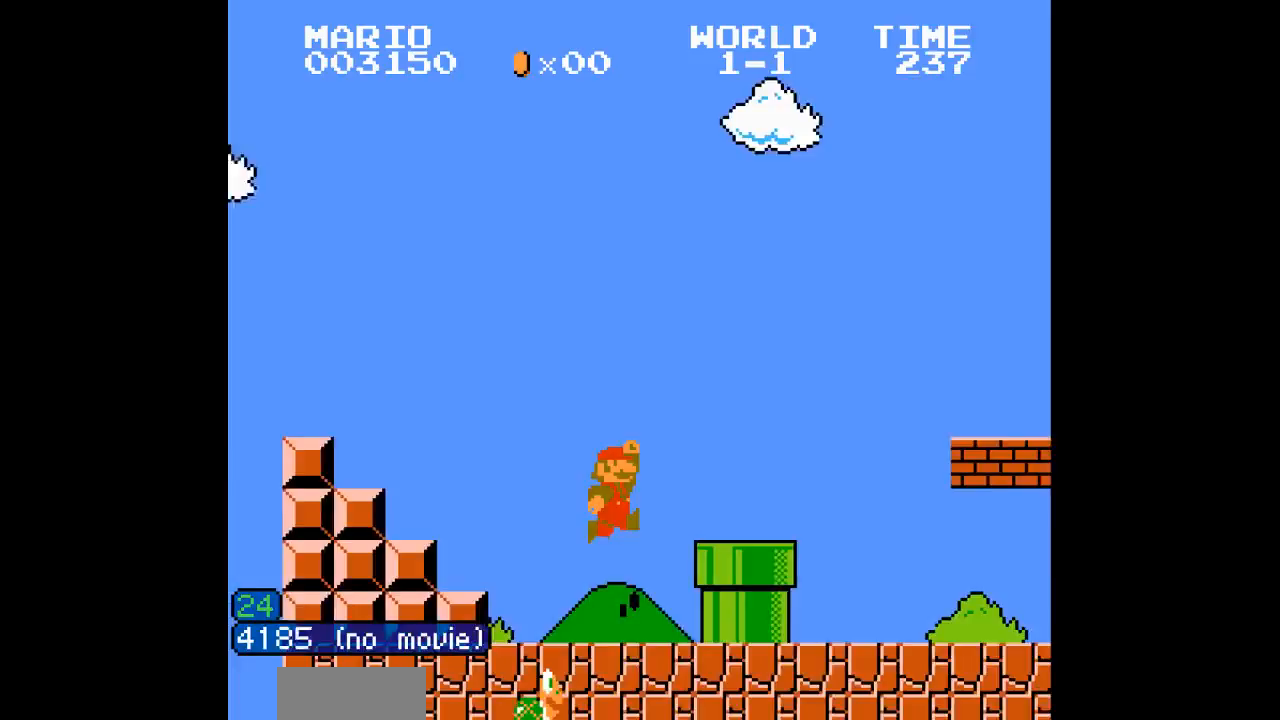
Gameplay with a controller (Nintendo layout); each line is a JSON object with the inputs held at the frame after it (dt_ms = milliseconds from this image to that frame). "events" lists button and stick changes between this image and that frame as [ms after this image, input, new state], when the widget could be followed in between. Not read: L3 R3.
{"dt_ms": 500, "buttons": ["B"], "events": [[50, "DPAD_RIGHT", "up"], [383, "DPAD_DOWN", "down"], [483, "DPAD_DOWN", "up"]]}
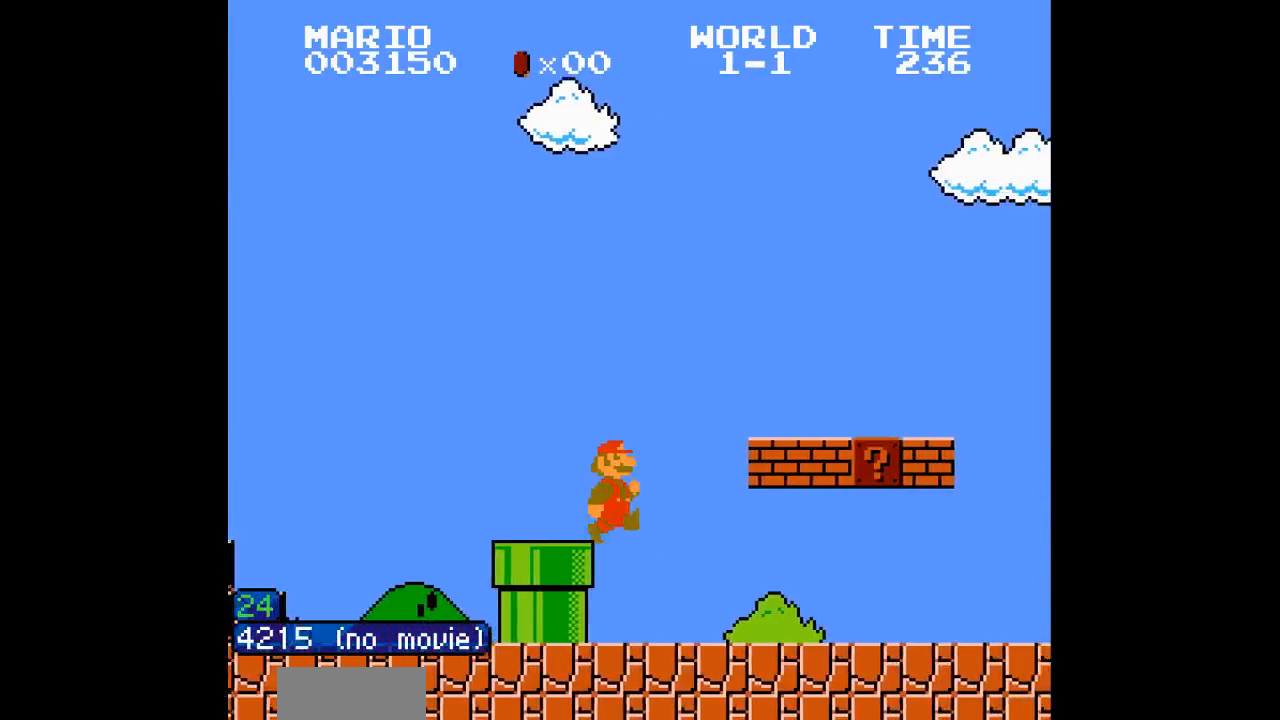
{"dt_ms": 500, "buttons": ["B", "DPAD_DOWN"], "events": [[483, "DPAD_DOWN", "down"]]}
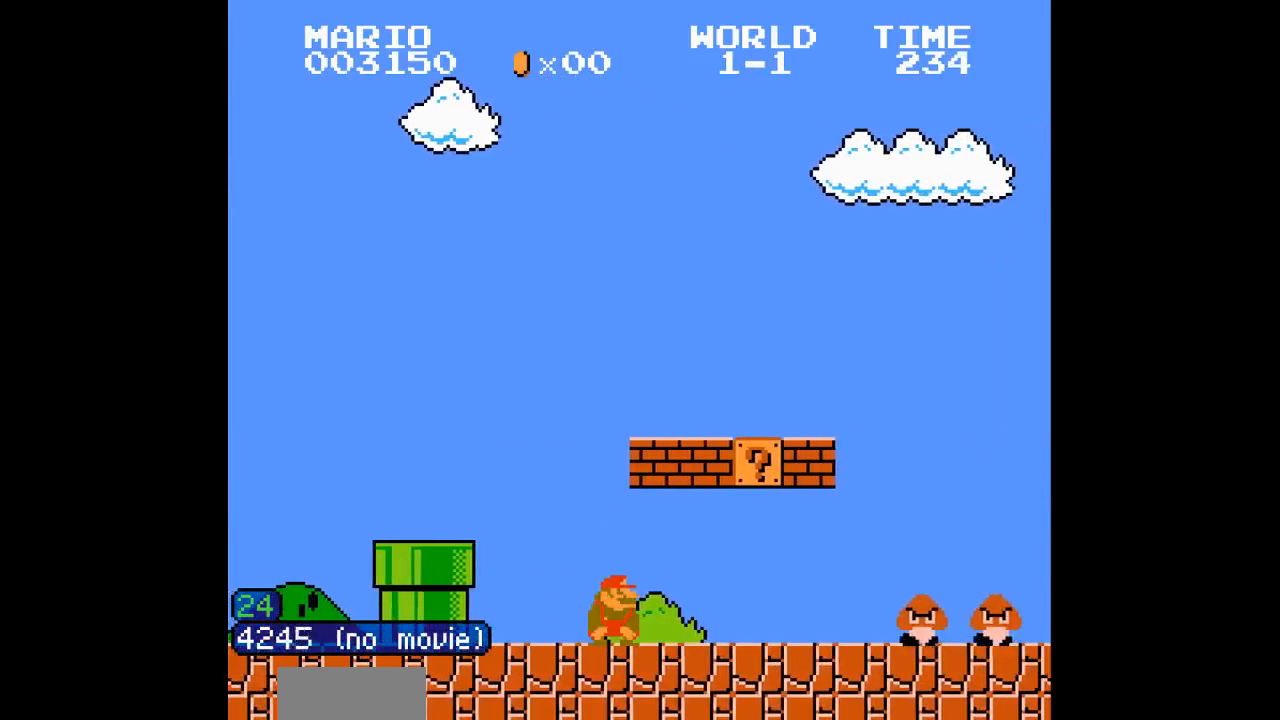
{"dt_ms": 500, "buttons": ["B", "DPAD_DOWN"], "events": [[67, "DPAD_DOWN", "up"], [150, "DPAD_DOWN", "down"], [233, "DPAD_DOWN", "up"], [317, "DPAD_DOWN", "down"], [400, "DPAD_DOWN", "up"], [467, "DPAD_DOWN", "down"]]}
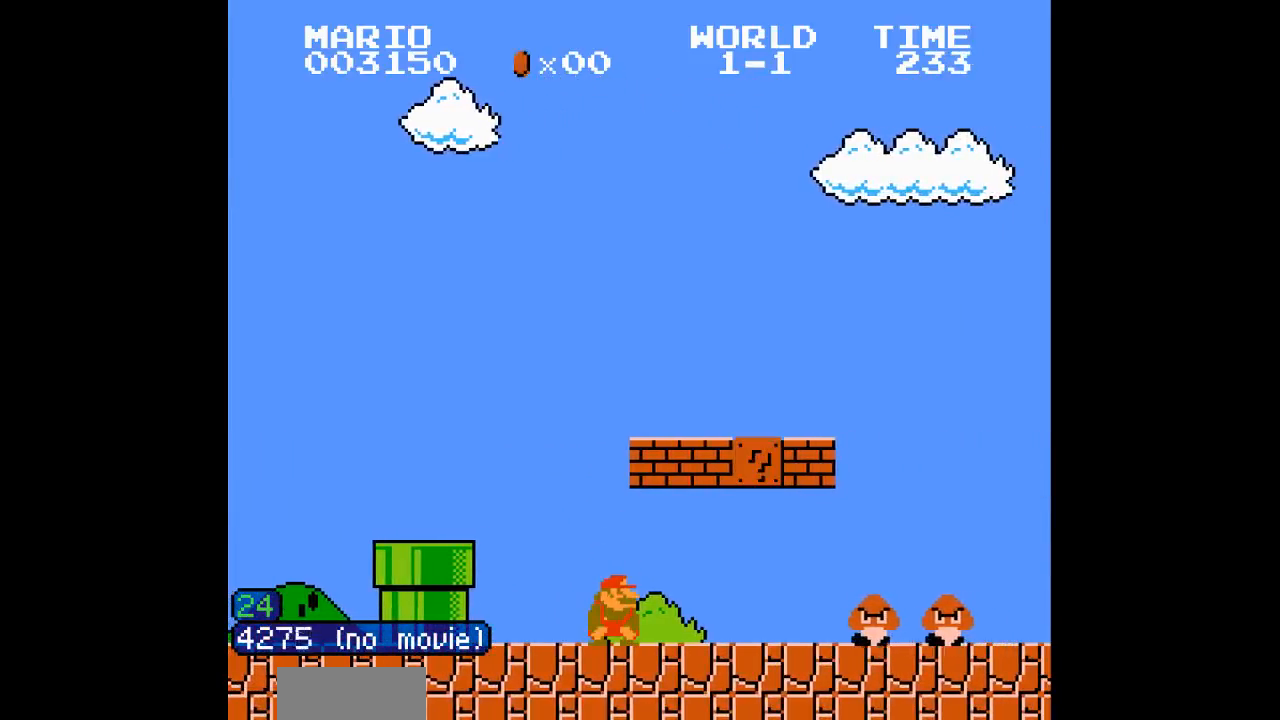
{"dt_ms": 500, "buttons": ["A", "B"], "events": [[67, "DPAD_DOWN", "up"], [133, "DPAD_DOWN", "down"], [233, "DPAD_DOWN", "up"], [383, "A", "down"]]}
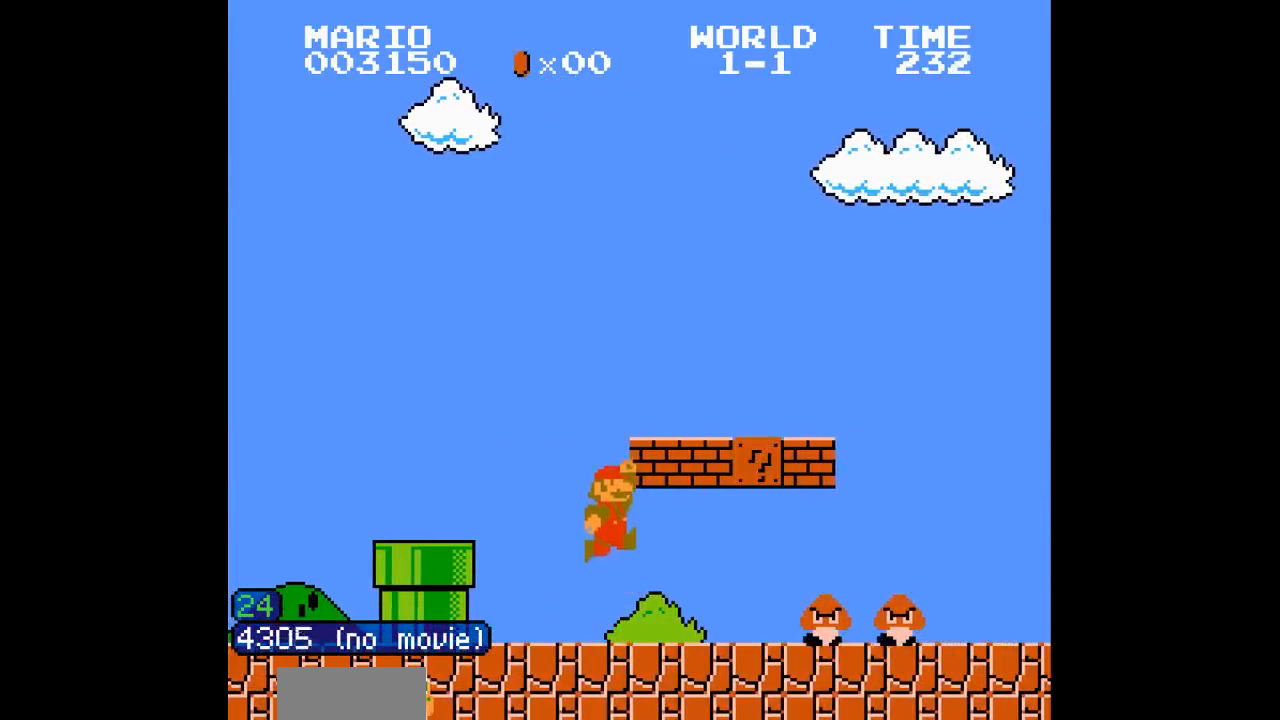
{"dt_ms": 500, "buttons": ["B"]}
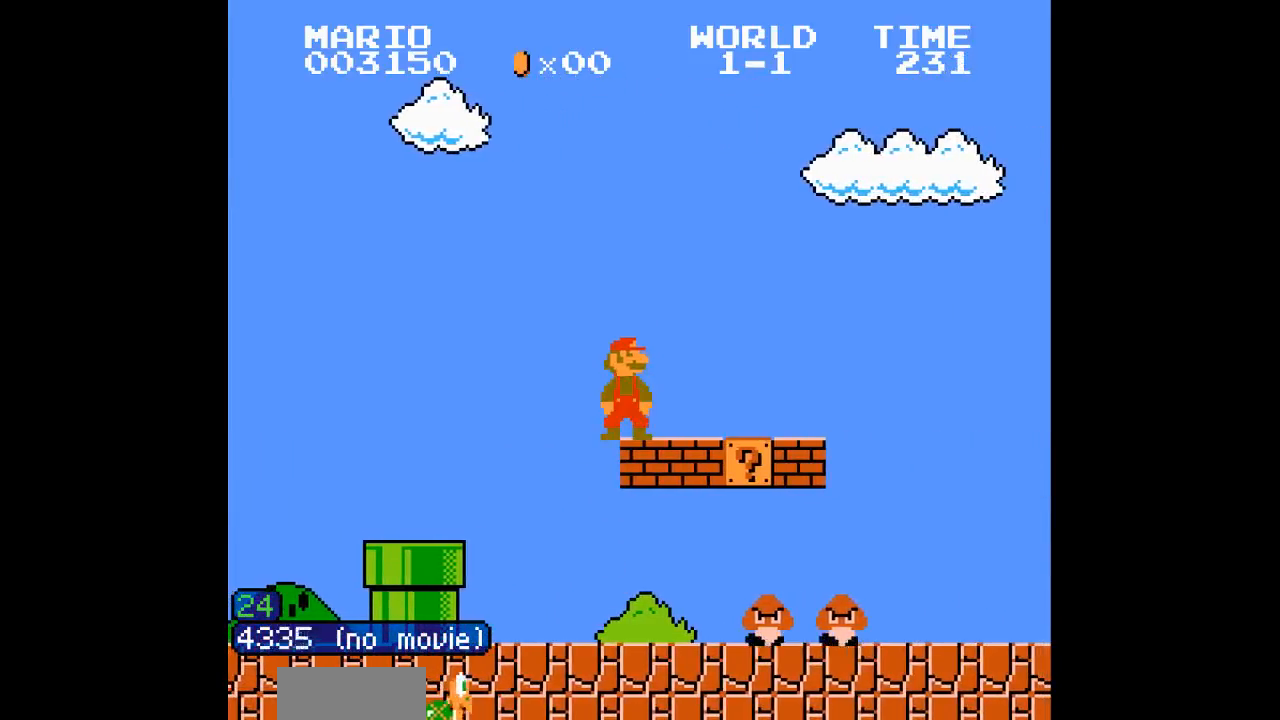
{"dt_ms": 1000, "buttons": ["B"]}
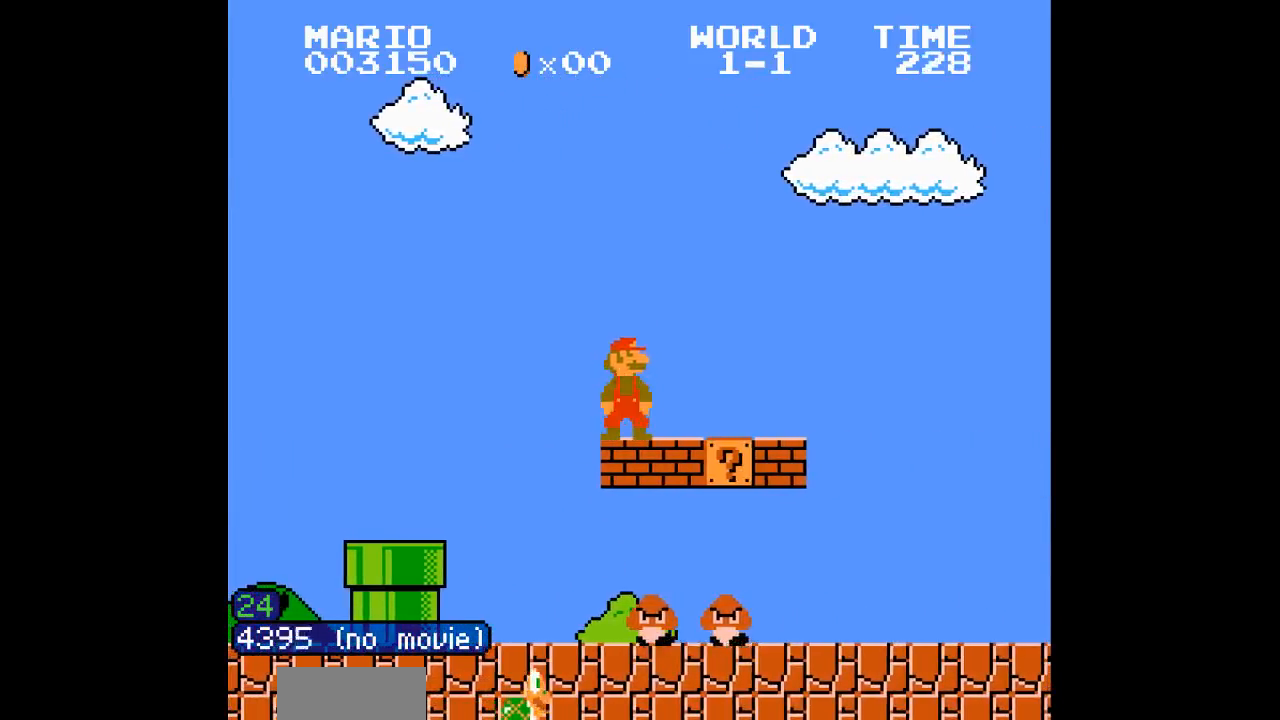
{"dt_ms": 500, "buttons": ["B", "DPAD_RIGHT"], "events": [[50, "DPAD_RIGHT", "down"], [217, "DPAD_RIGHT", "up"], [300, "DPAD_RIGHT", "down"], [383, "DPAD_RIGHT", "up"], [467, "DPAD_RIGHT", "down"]]}
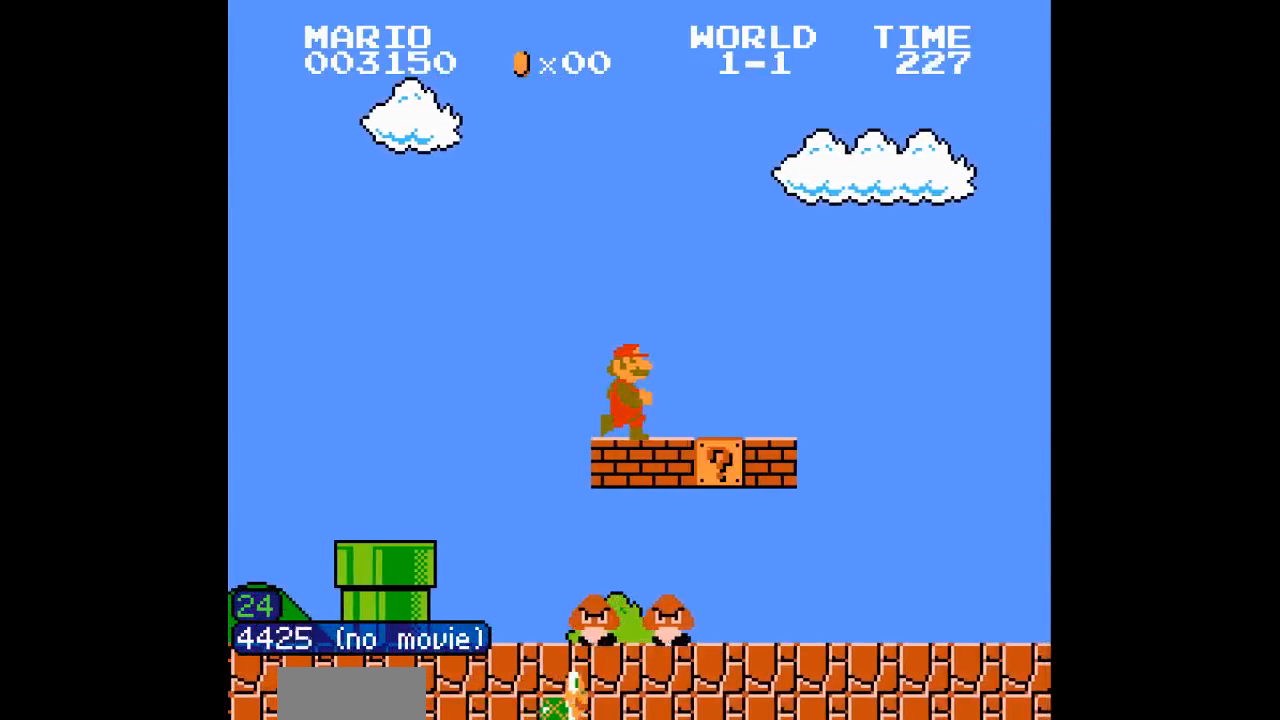
{"dt_ms": 500, "buttons": ["B", "DPAD_RIGHT"], "events": []}
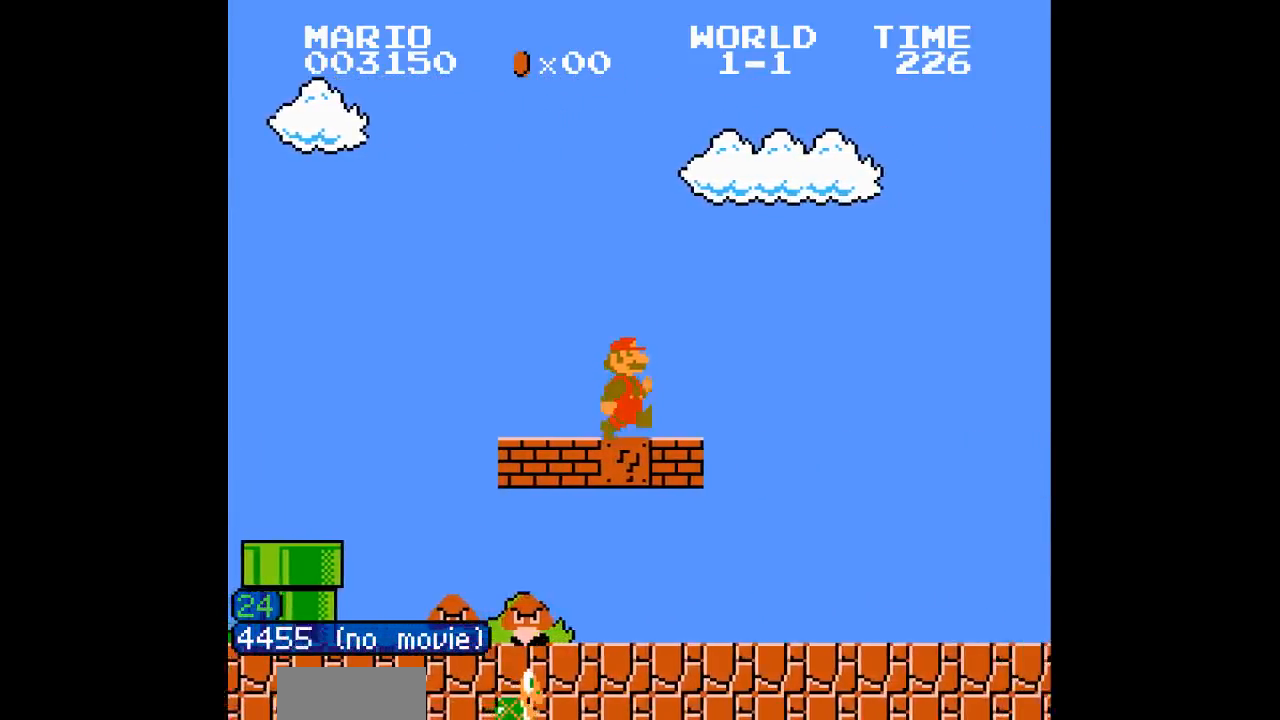
{"dt_ms": 500, "buttons": ["B"], "events": [[100, "DPAD_RIGHT", "up"], [133, "DPAD_LEFT", "down"], [333, "DPAD_LEFT", "up"]]}